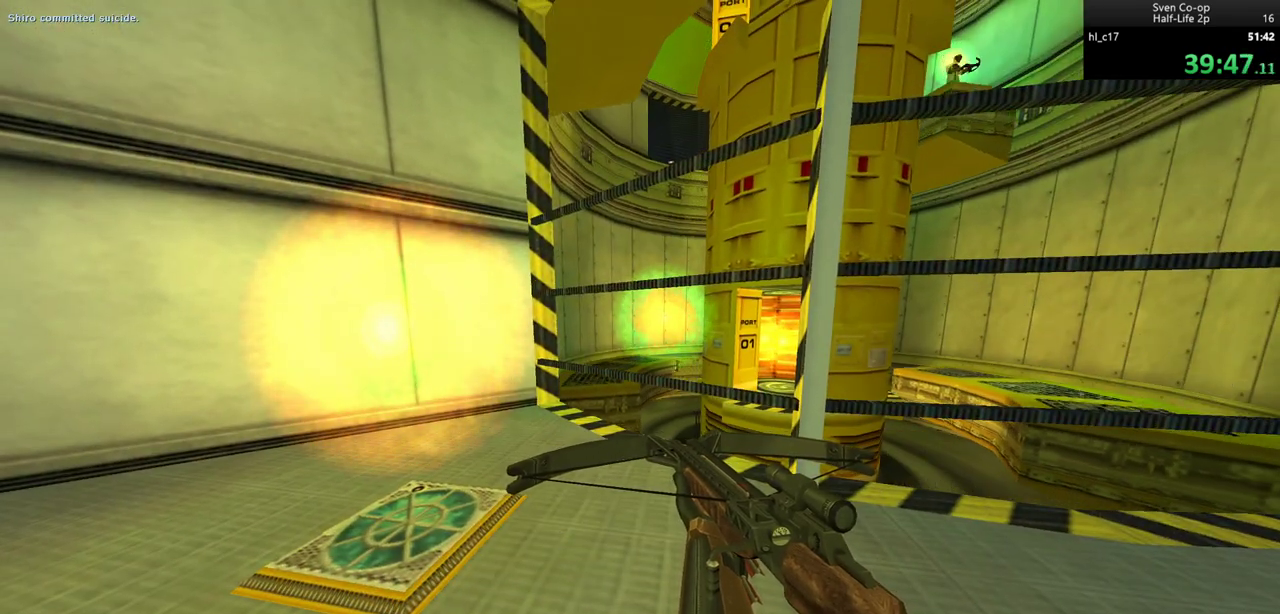
Gameplay with keyboard and mouse; each line is a JSON object with the keys and mouse buttons held at the frame after it. "events" lists presses ("down") and releases ("up") of "a", "alt", "c", "ctrl", "d", "e", "f", "q", "r", "s", "shift", "space", "tab", "v", "w", "x", "z", "mouse_left", "mouse_middle", "mouse_right", "mouse_wheel_up" and "mouse_wheel_down" between this image and that frame as [ms after this image, input, new state], when the widget could be followed in between. "mouse_left", "mouse_middle", "mouse_right", "mouse_wheel_up", "mouse_wheel_down" = the "left", "middle", "right", "wheel_up", "wheel_down" buttons of the "mouse" list. No other keys are recorded. Mouse movement is not recorded.
{"keys": [], "mouse": [], "events": []}
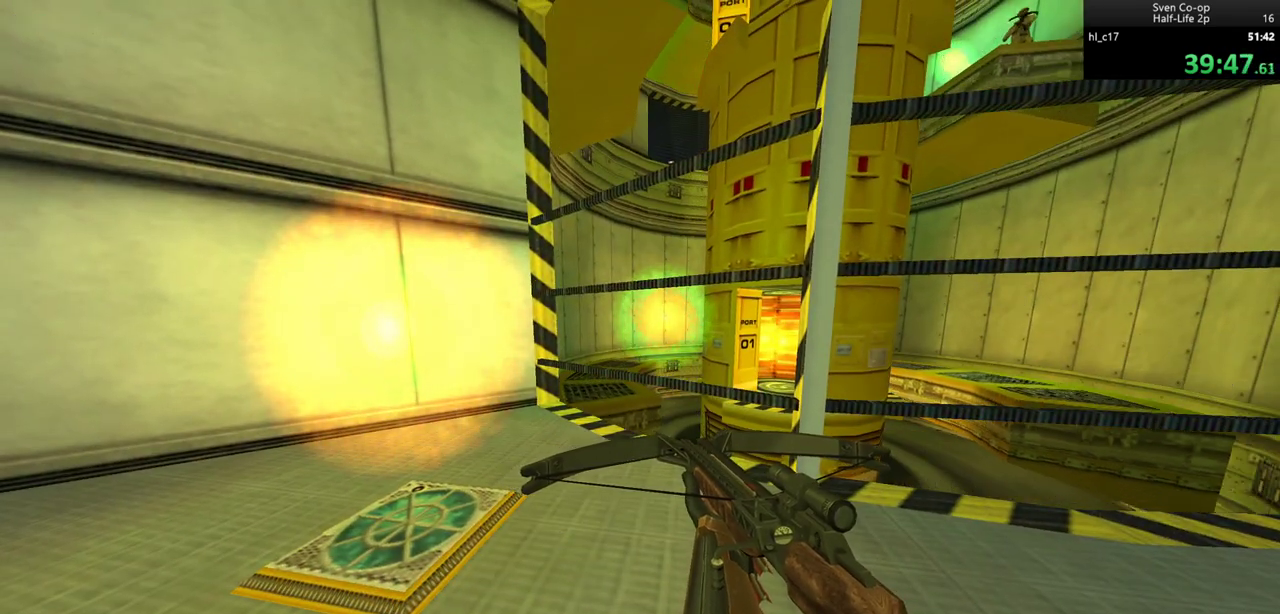
{"keys": ["w"], "mouse": [], "events": [[350, "a", "down"], [350, "w", "down"], [483, "a", "up"]]}
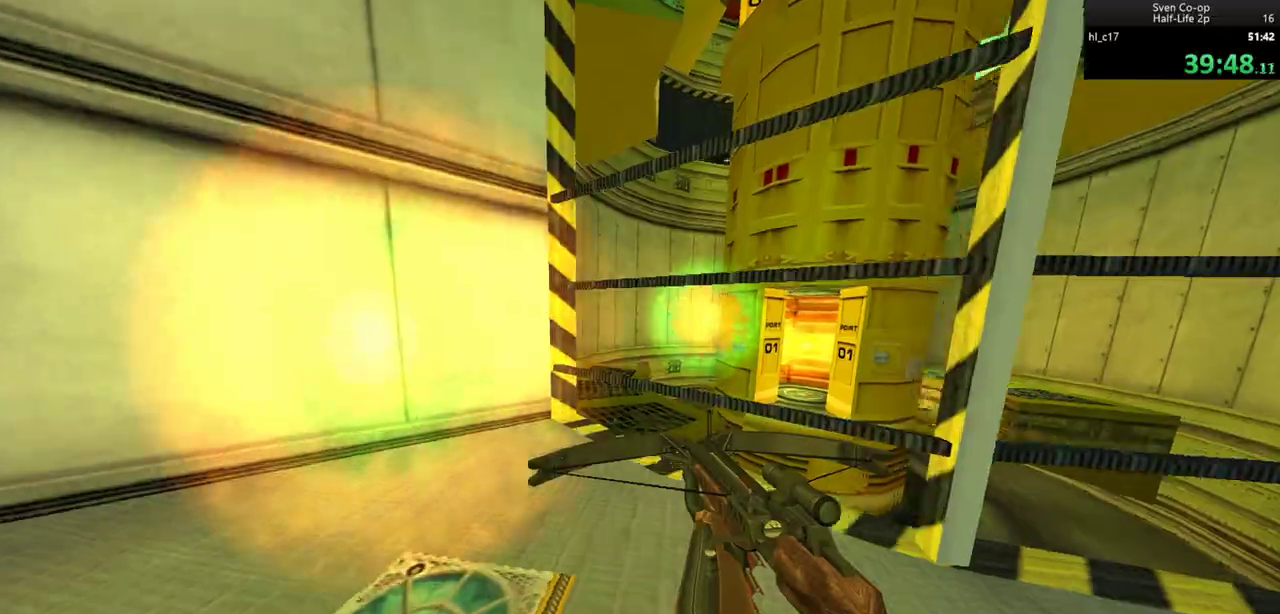
{"keys": [], "mouse": [], "events": [[33, "w", "up"]]}
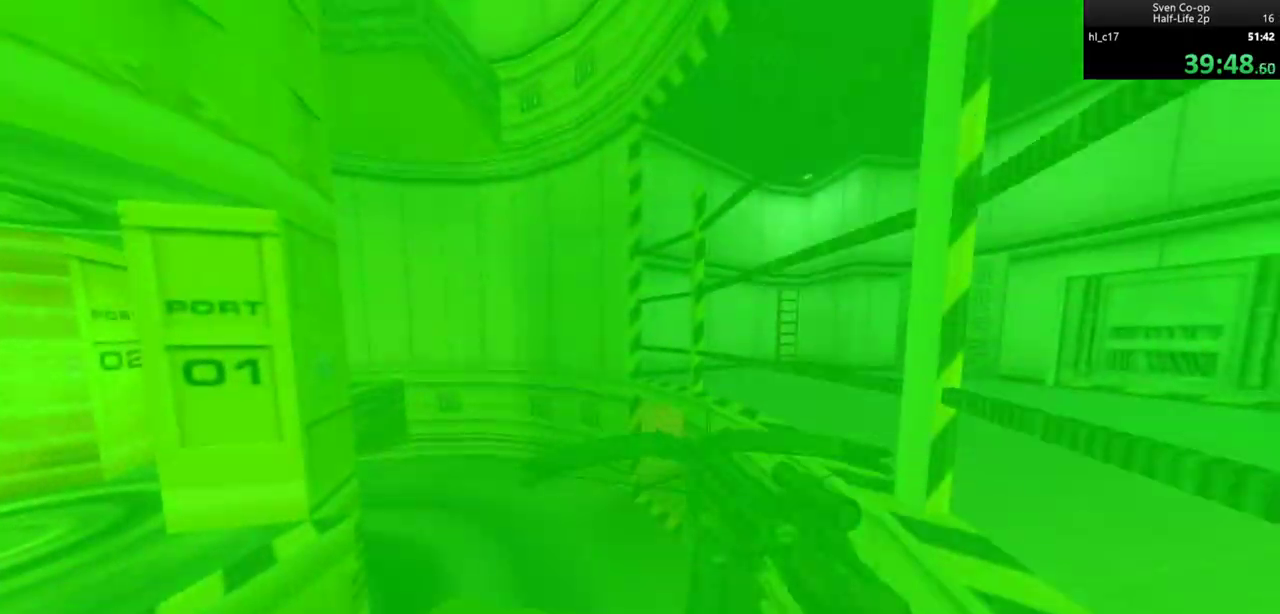
{"keys": [], "mouse": [], "events": []}
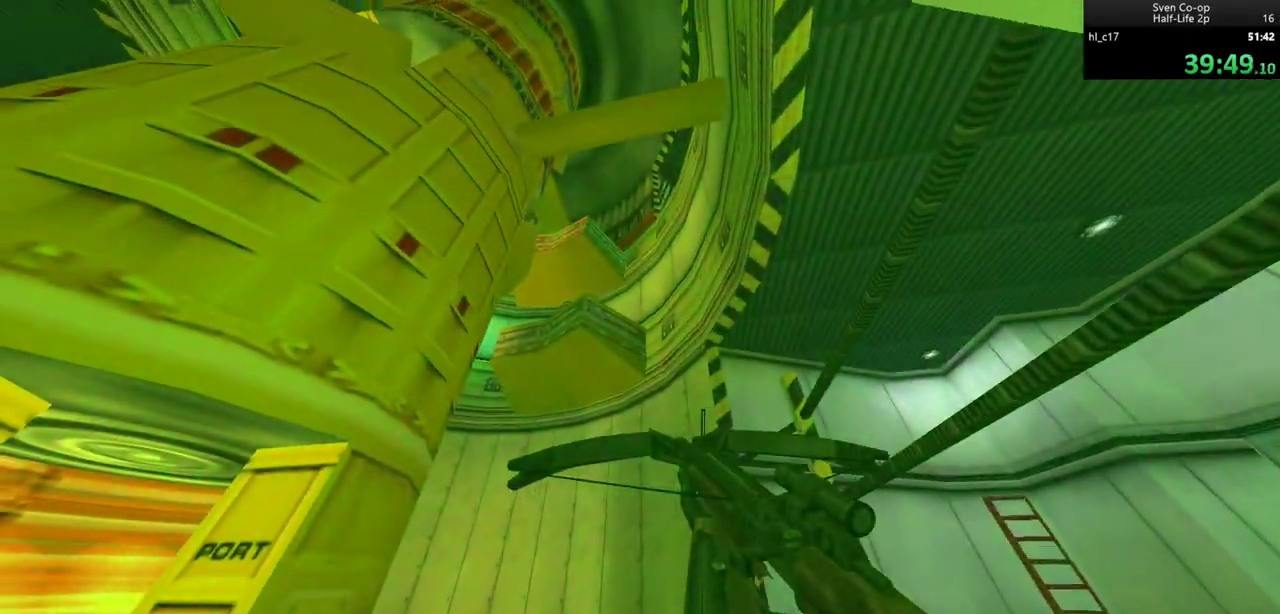
{"keys": [], "mouse": [], "events": []}
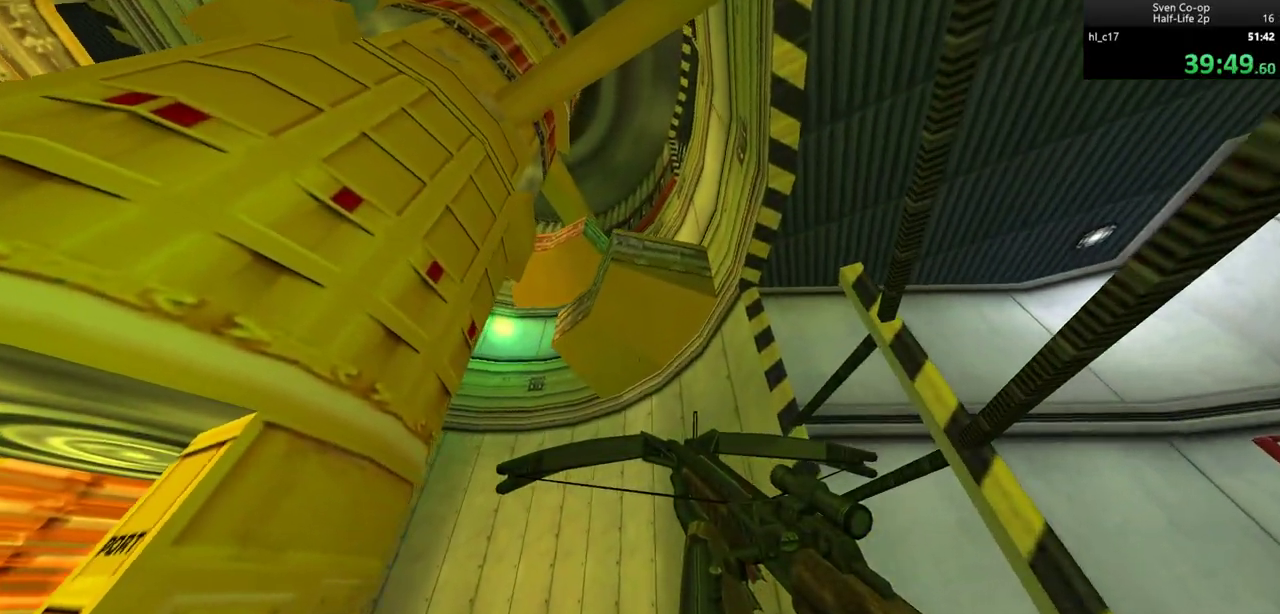
{"keys": [], "mouse": [], "events": []}
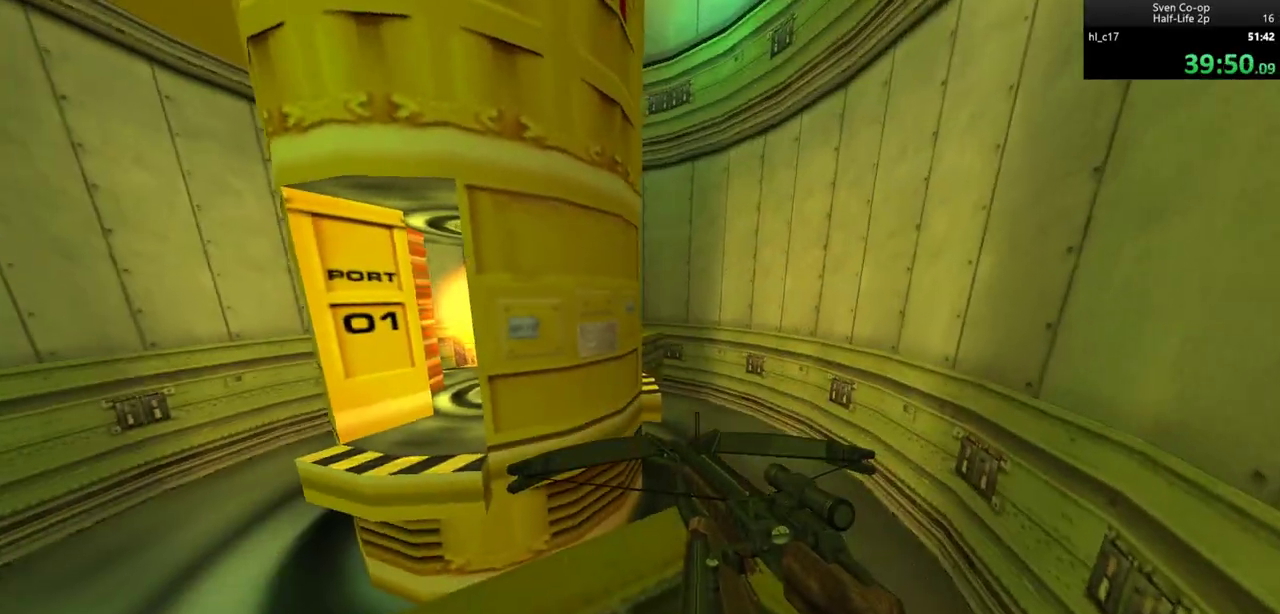
{"keys": [], "mouse": [], "events": []}
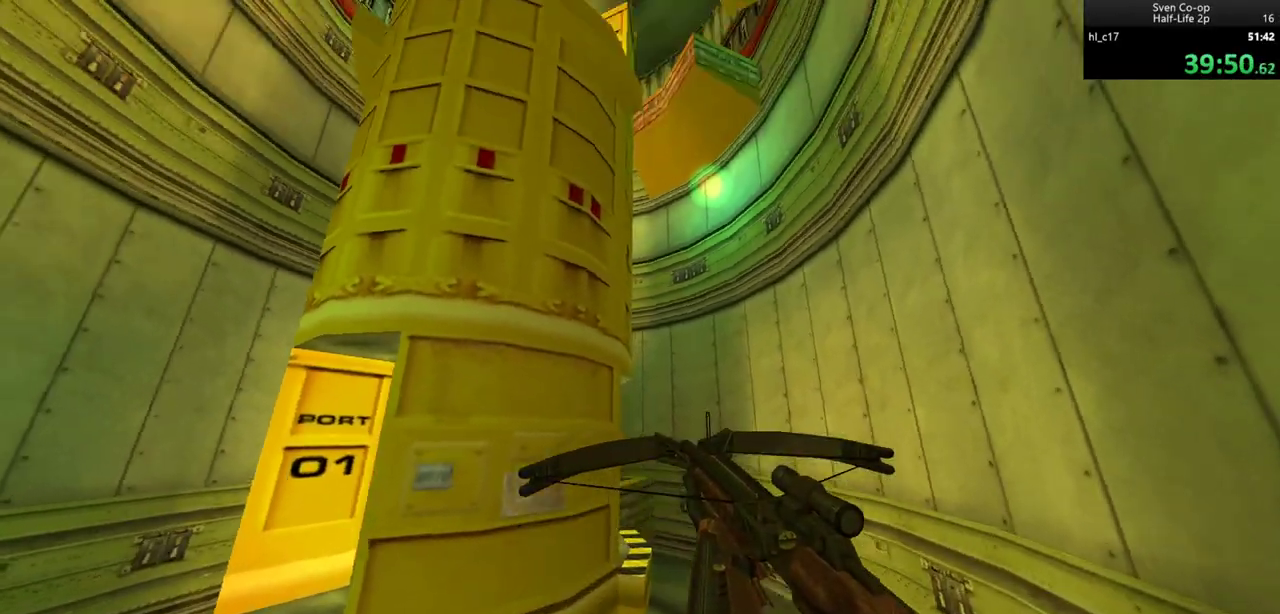
{"keys": [], "mouse": [], "events": []}
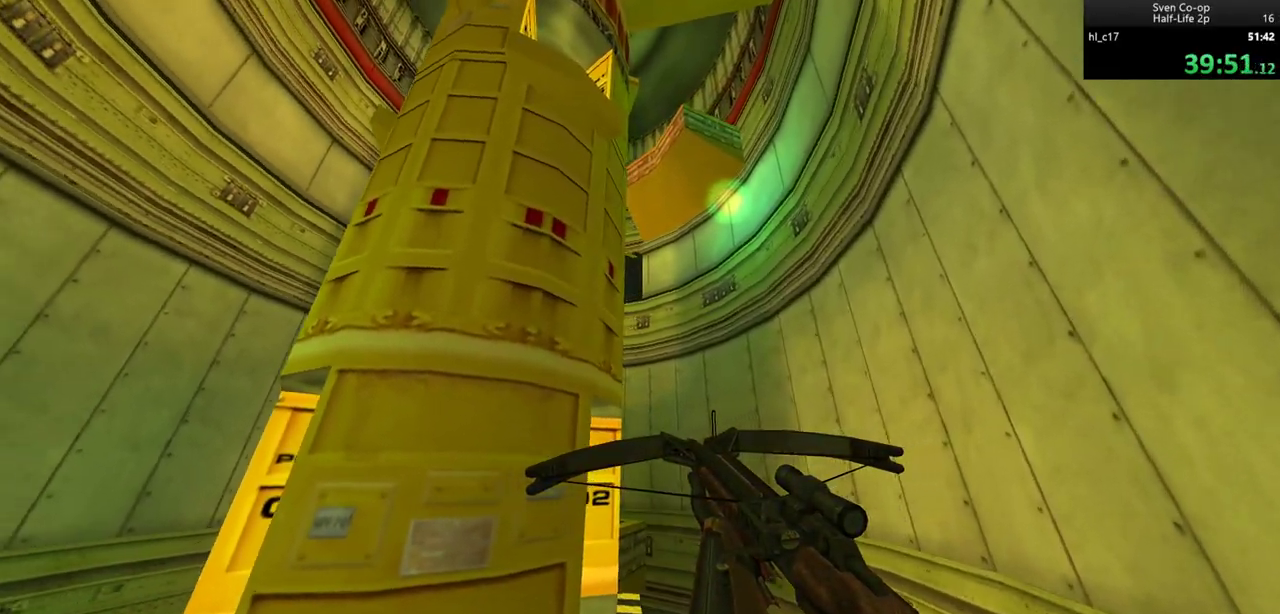
{"keys": [], "mouse": [], "events": []}
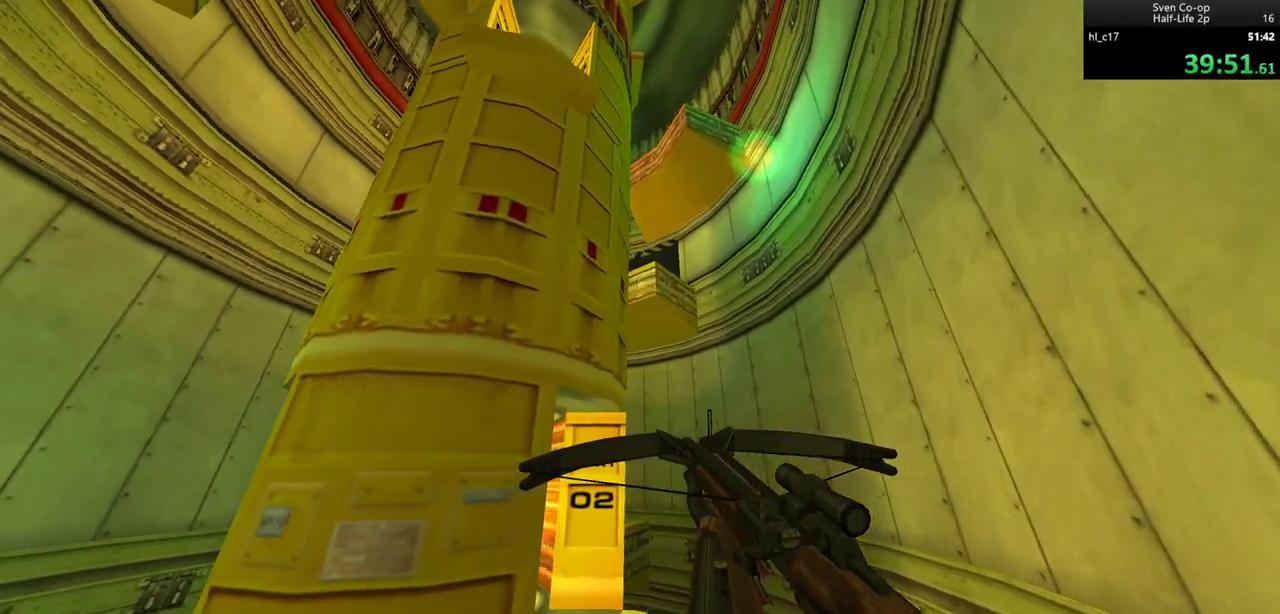
{"keys": [], "mouse": [], "events": []}
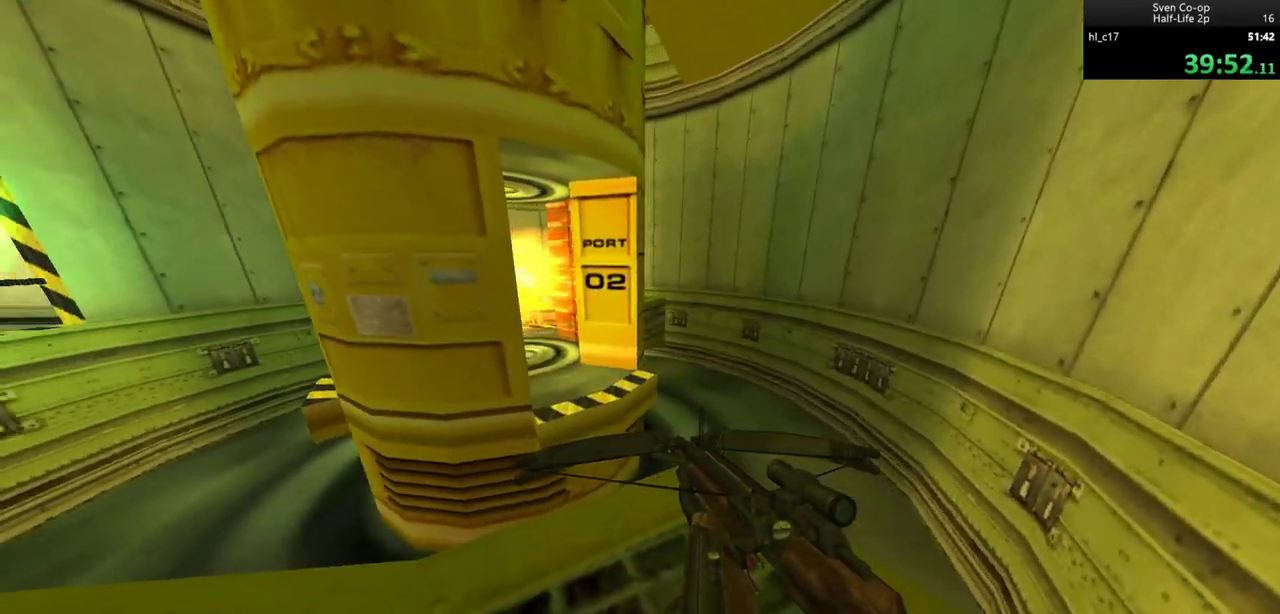
{"keys": ["a"], "mouse": [], "events": [[200, "w", "down"], [350, "mouse_wheel_down", "down"], [383, "a", "down"], [433, "w", "up"], [483, "mouse_wheel_down", "up"]]}
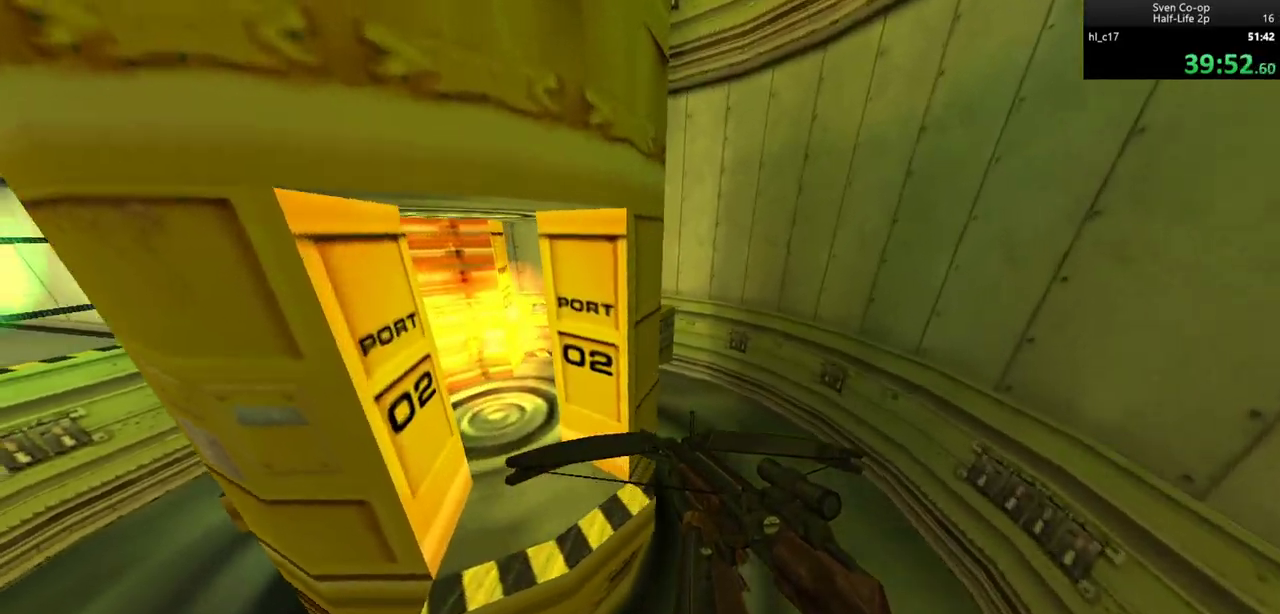
{"keys": [], "mouse": [], "events": [[117, "ctrl", "down"], [400, "a", "up"], [450, "ctrl", "up"]]}
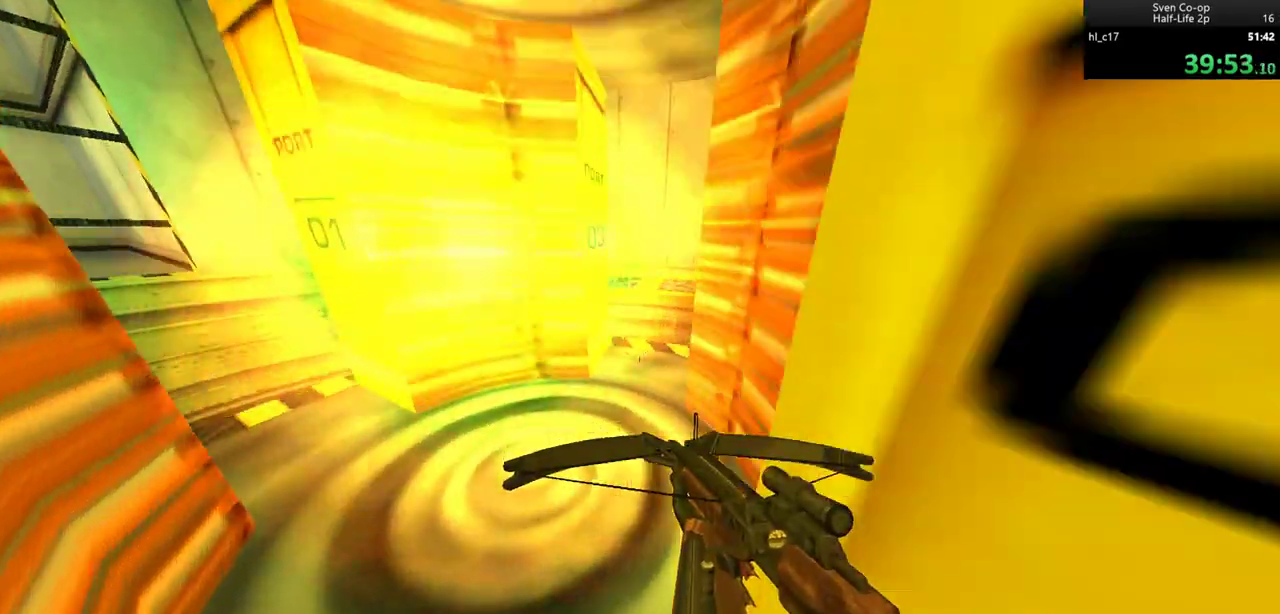
{"keys": [], "mouse": [], "events": []}
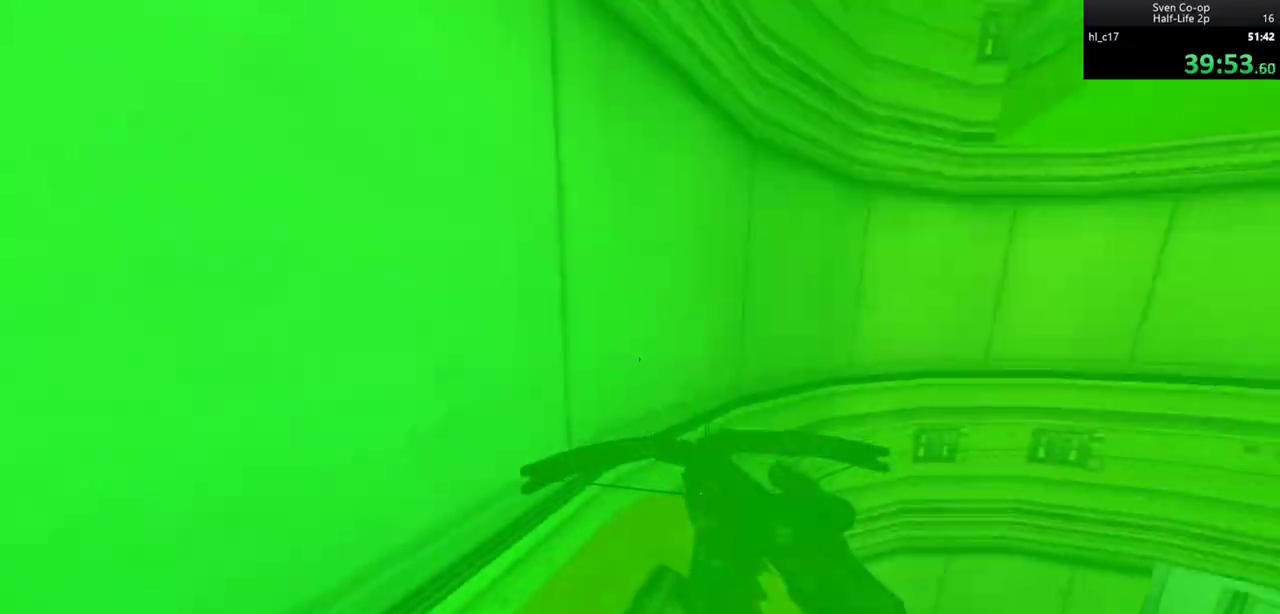
{"keys": [], "mouse": [], "events": []}
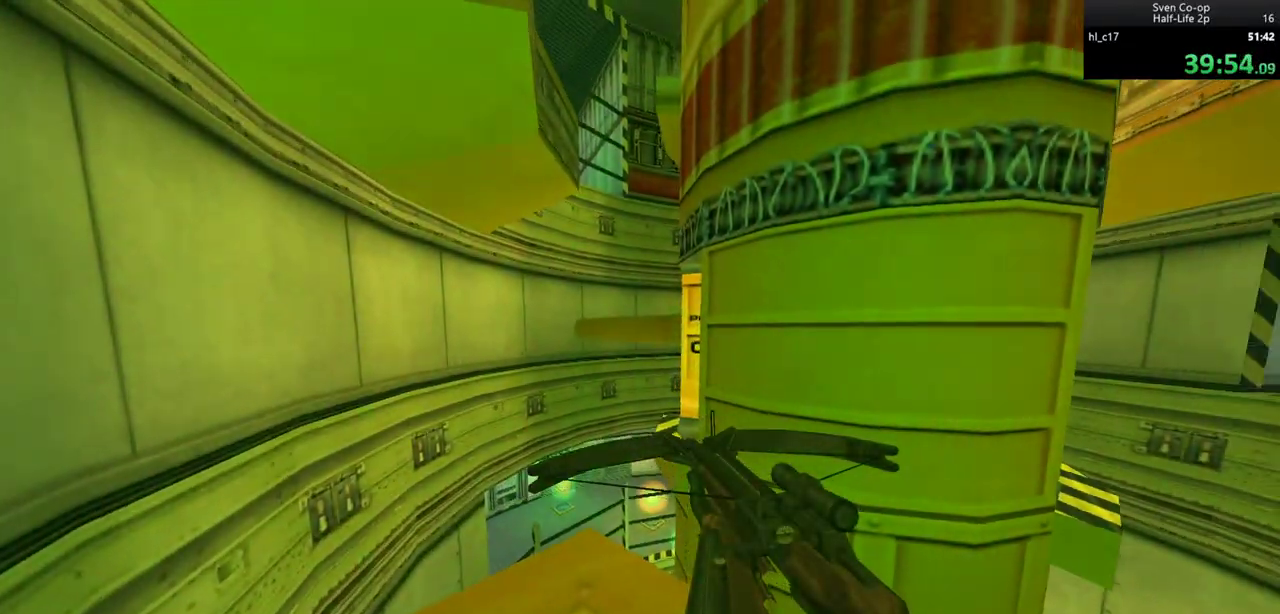
{"keys": [], "mouse": [], "events": []}
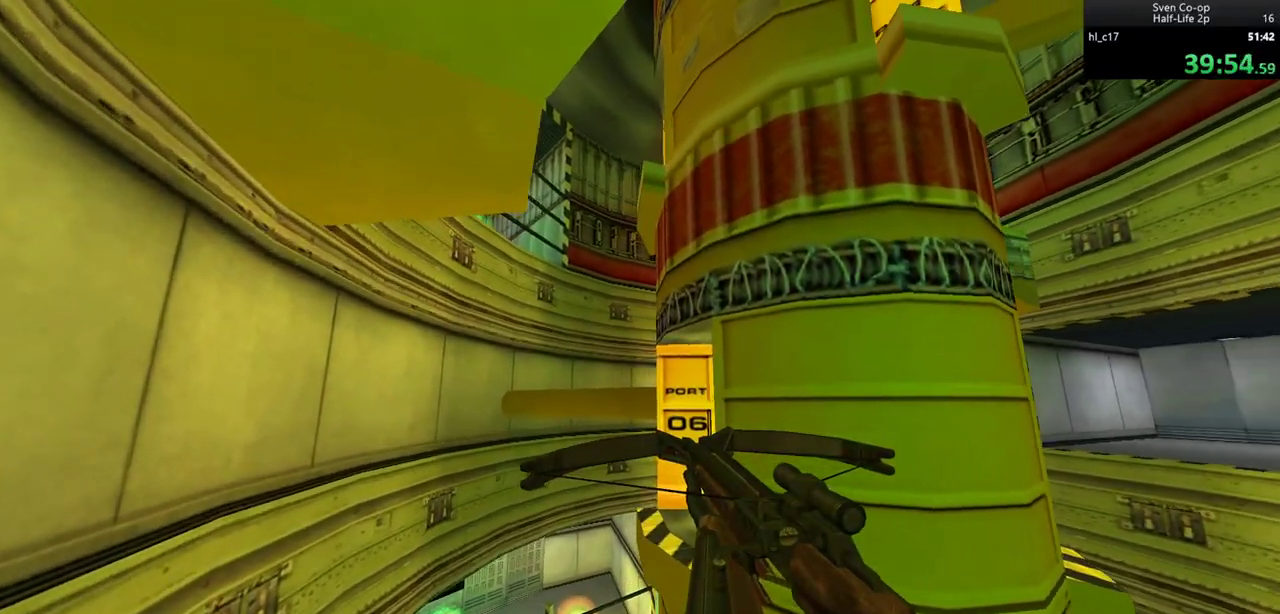
{"keys": [], "mouse": [], "events": [[33, "w", "down"], [133, "w", "up"]]}
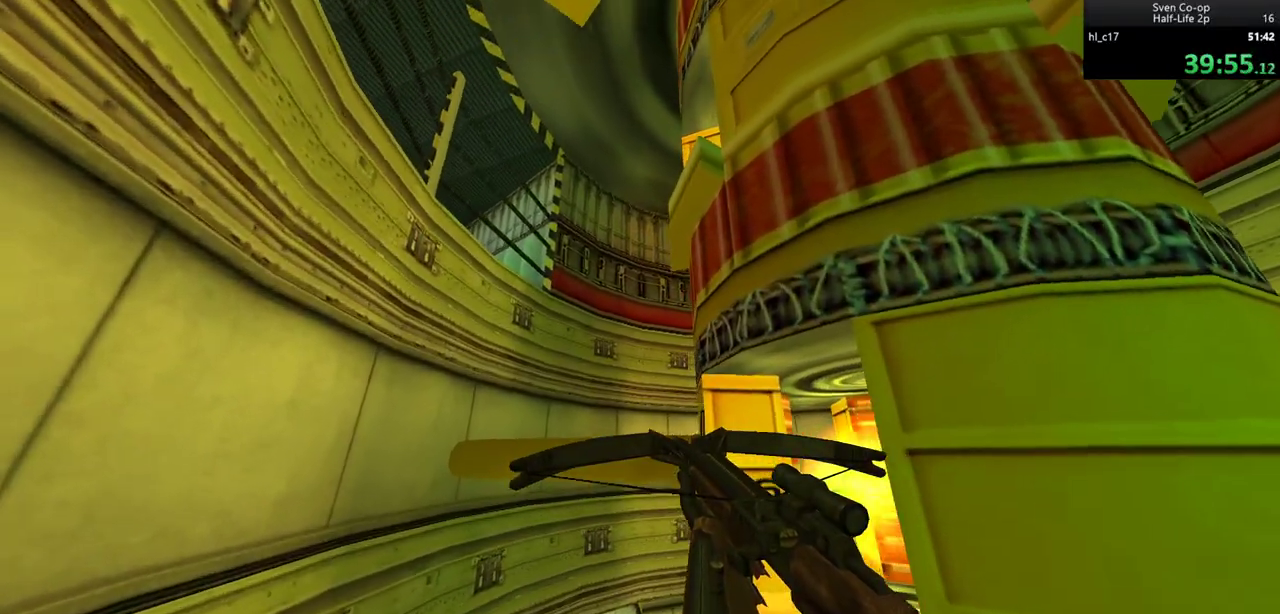
{"keys": [], "mouse": [], "events": []}
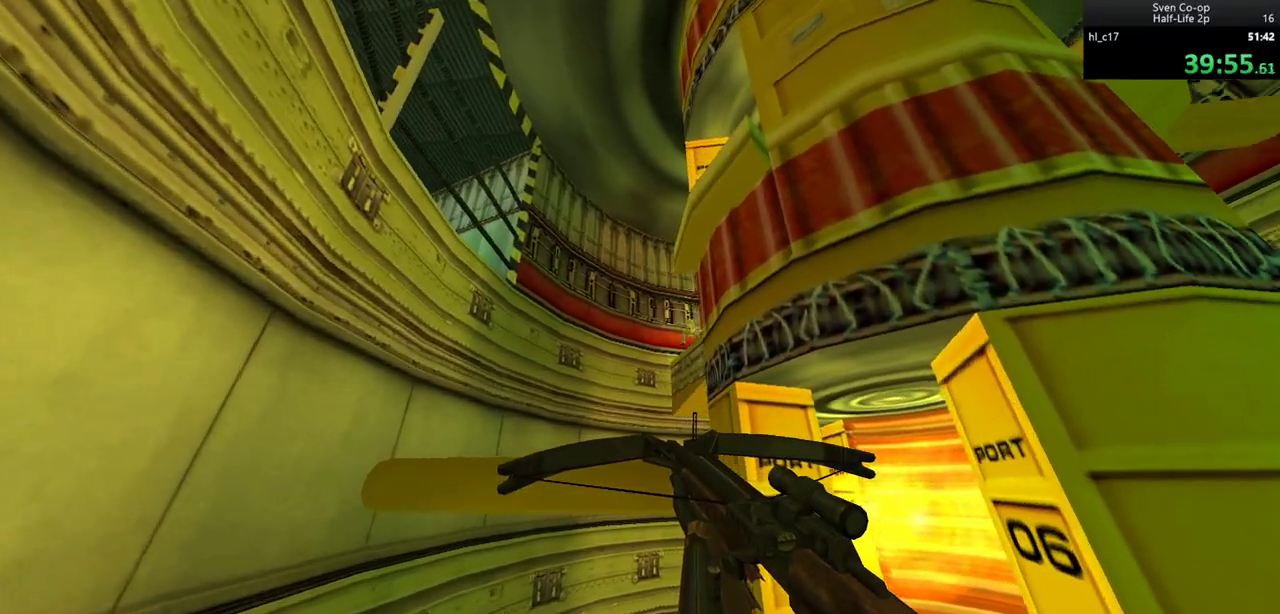
{"keys": ["ctrl"], "mouse": [], "events": [[267, "ctrl", "down"]]}
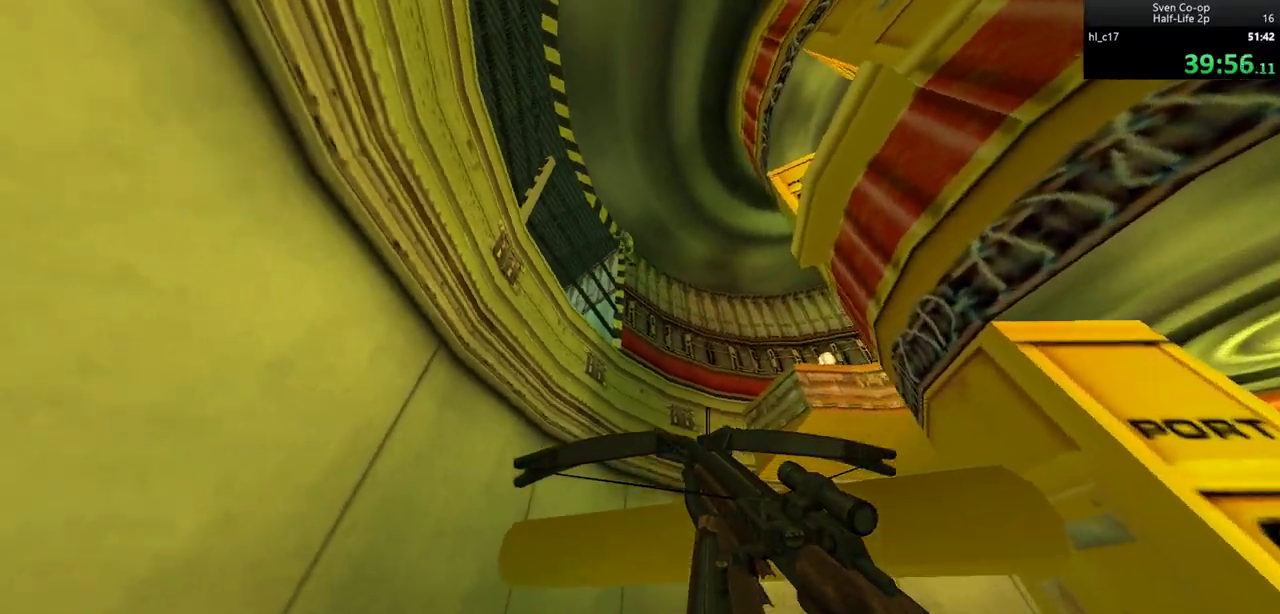
{"keys": ["ctrl"], "mouse": [], "events": []}
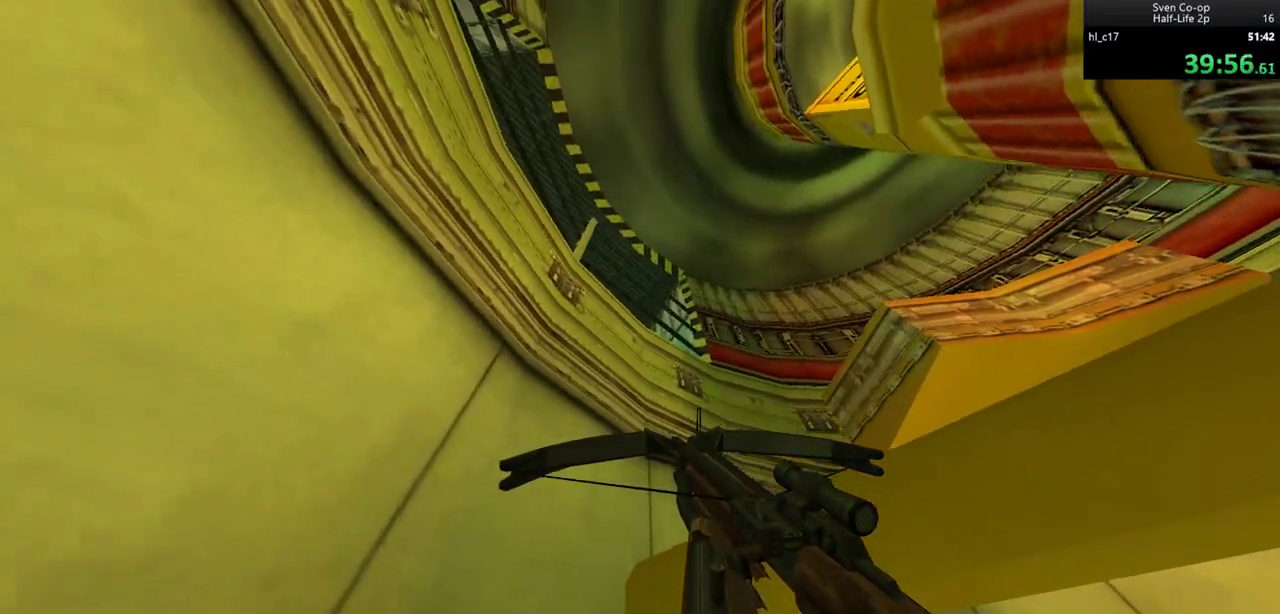
{"keys": ["ctrl"], "mouse": [], "events": []}
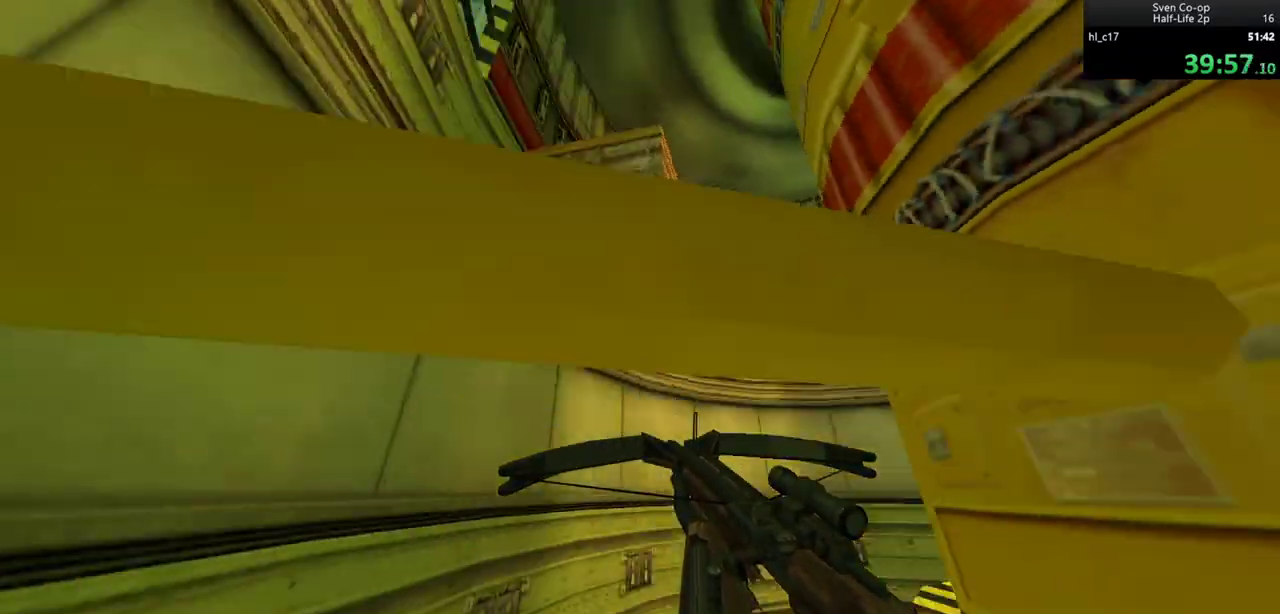
{"keys": ["ctrl"], "mouse": [], "events": [[367, "a", "down"], [500, "a", "up"]]}
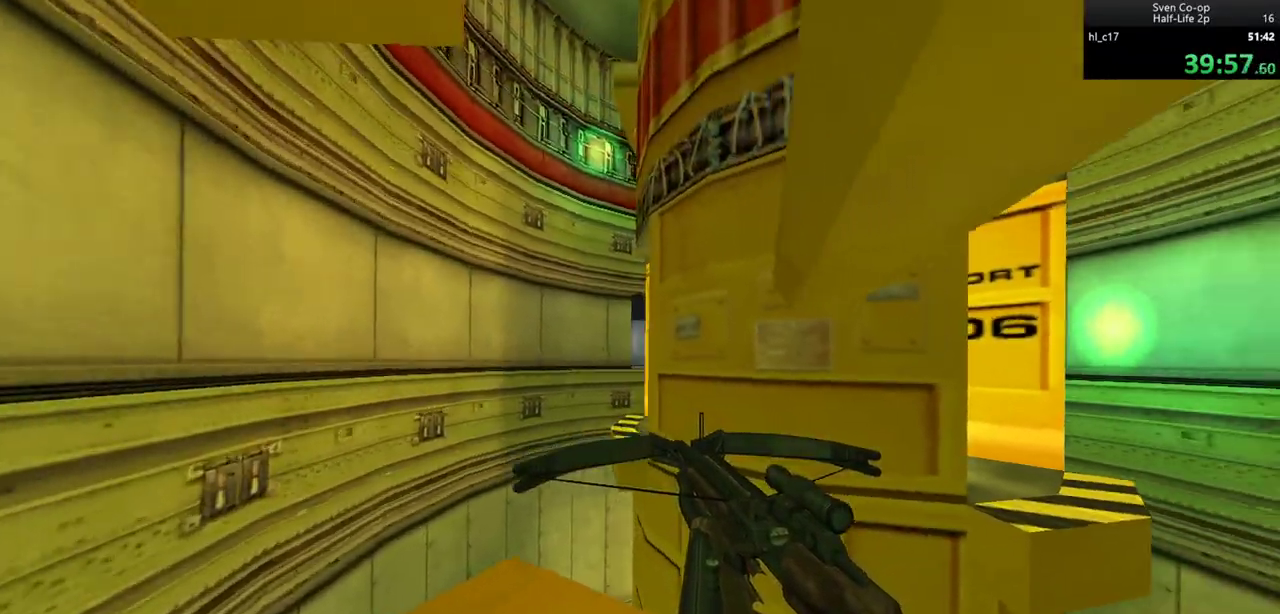
{"keys": [], "mouse": [], "events": [[233, "ctrl", "up"]]}